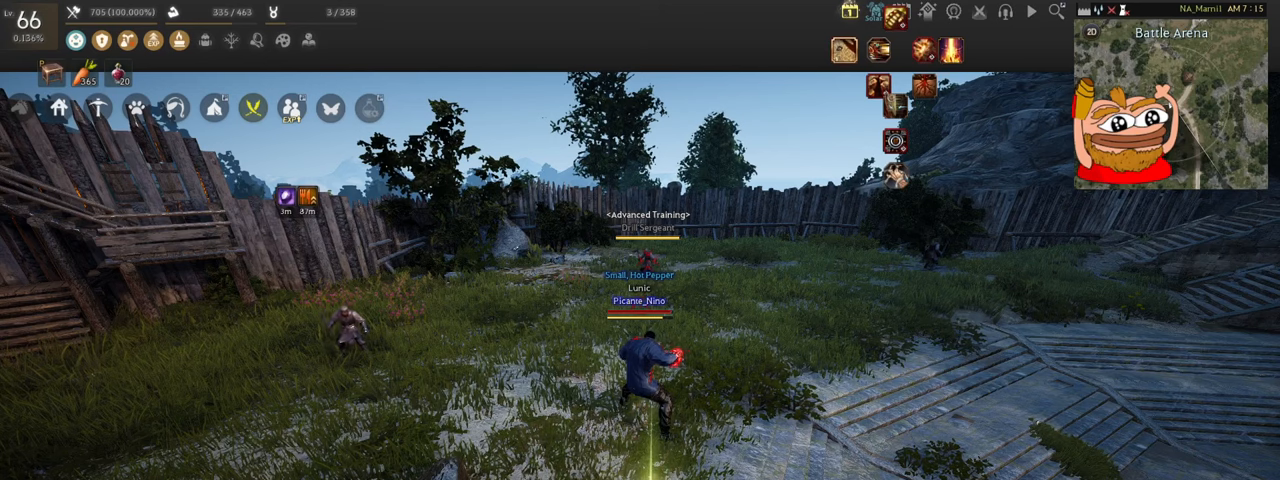
Gameplay with keyboard and mouse; each line is a JSON object with the keys and mouse buttons held at the frame after it. "events" lists presses ("down") and releases ("up") of "a", "c", "d", "e", "f", "q", "s", "shift", "space", "tab", "w", "x", "z", "mouse_left" and "mouse_right" between this image and that frame as [ms after this image, input, new state], when the widget could be followed in between. "mouse_left", "mouse_right" = the "left", "right" buttons of the "mouse" list. No other keys are recorded. Mouse movement is not recorded.
{"keys": [], "mouse": [], "events": []}
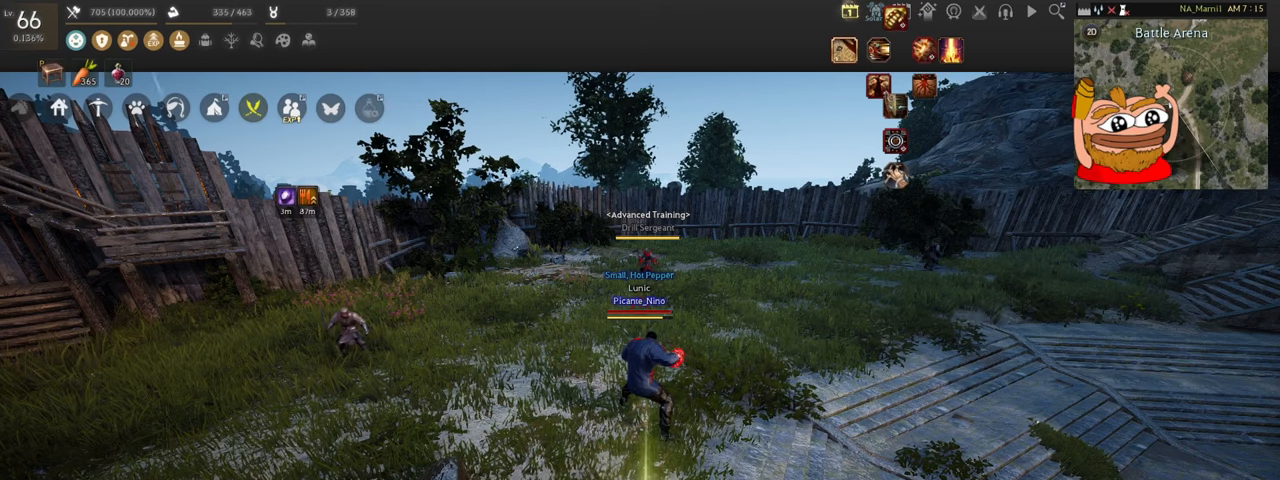
{"keys": [], "mouse": [], "events": []}
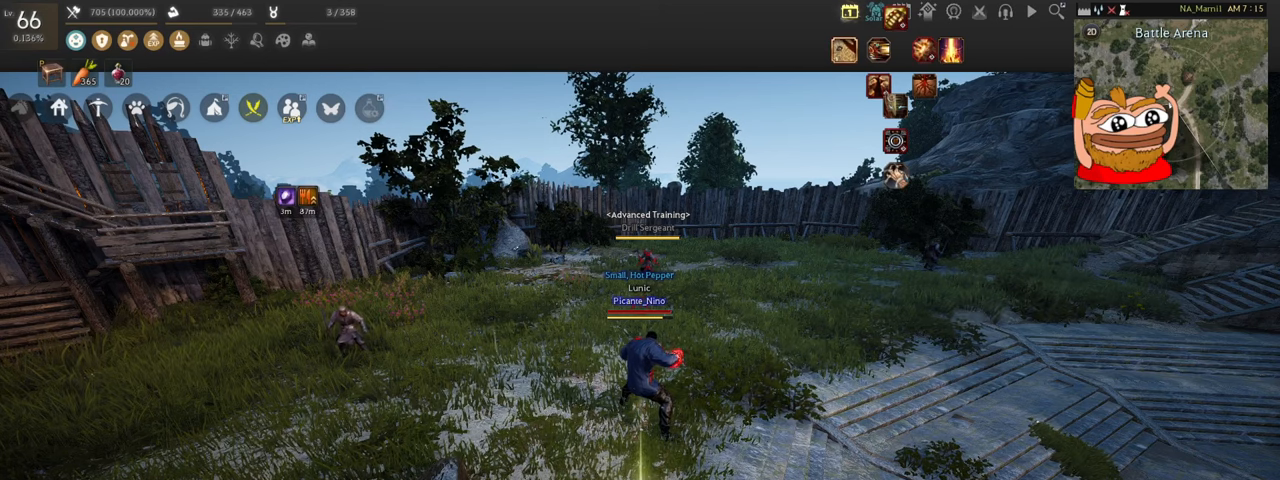
{"keys": [], "mouse": [], "events": []}
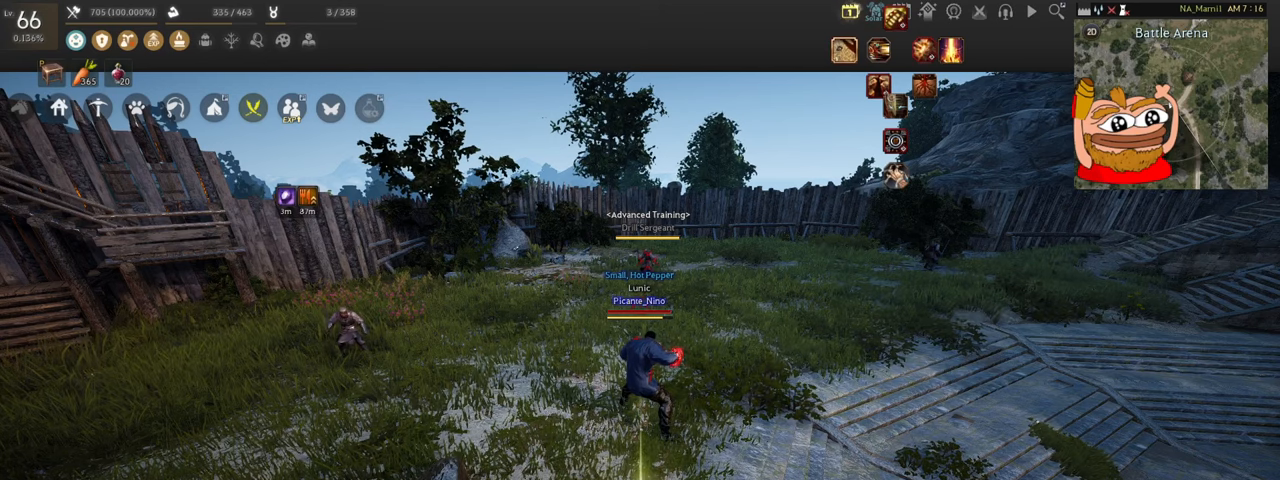
{"keys": [], "mouse": [], "events": []}
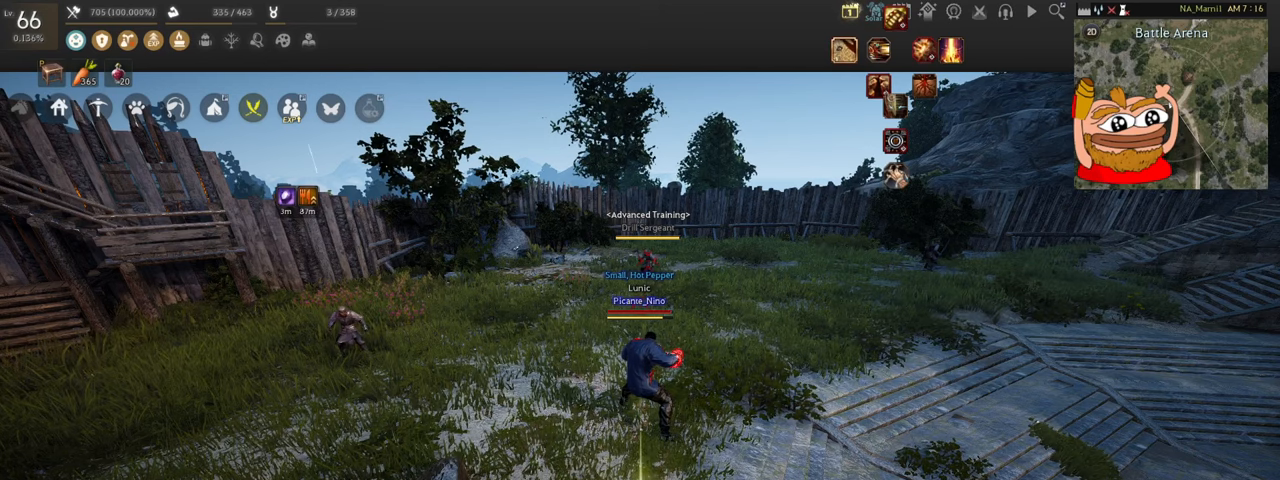
{"keys": [], "mouse": [], "events": []}
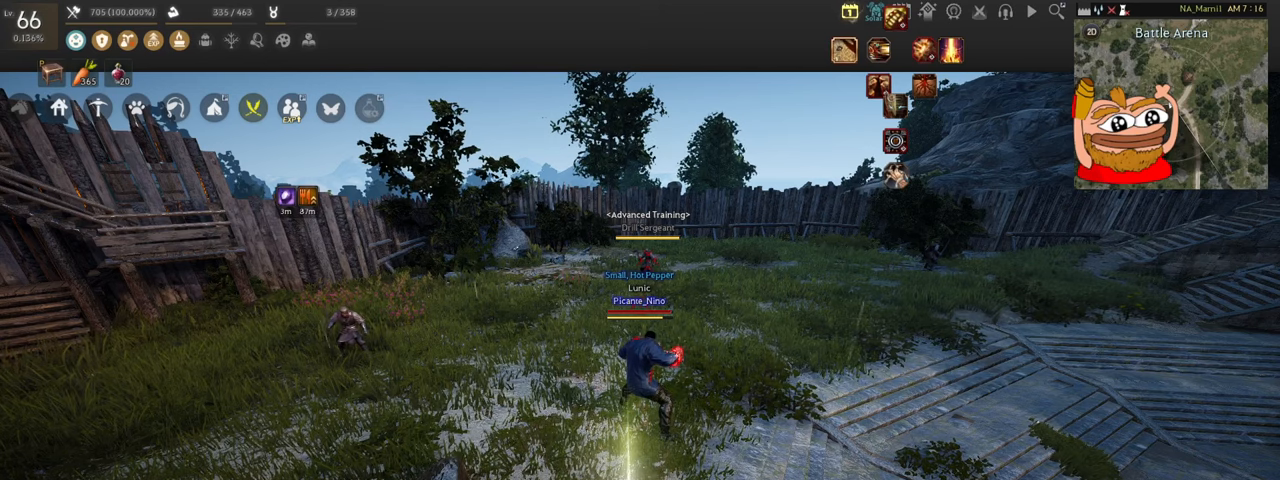
{"keys": [], "mouse": [], "events": []}
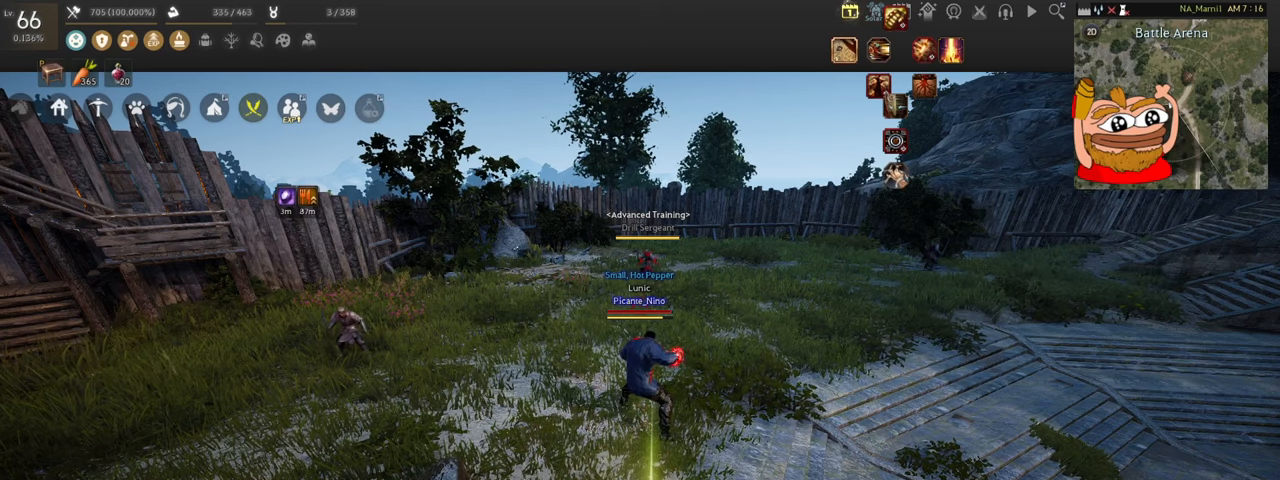
{"keys": [], "mouse": [], "events": [[267, "w", "down"], [433, "w", "up"]]}
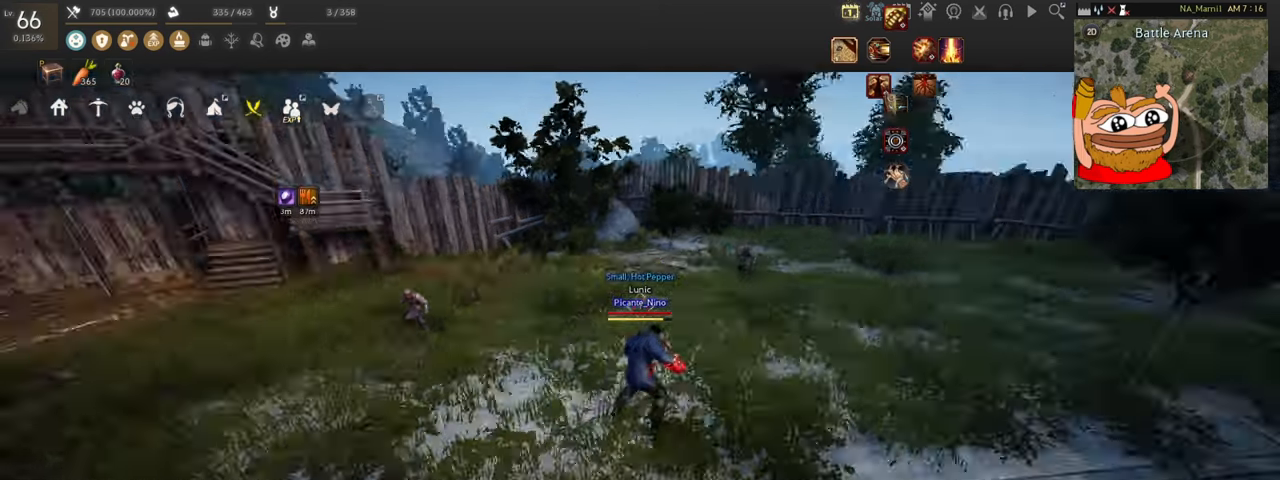
{"keys": [], "mouse": [], "events": []}
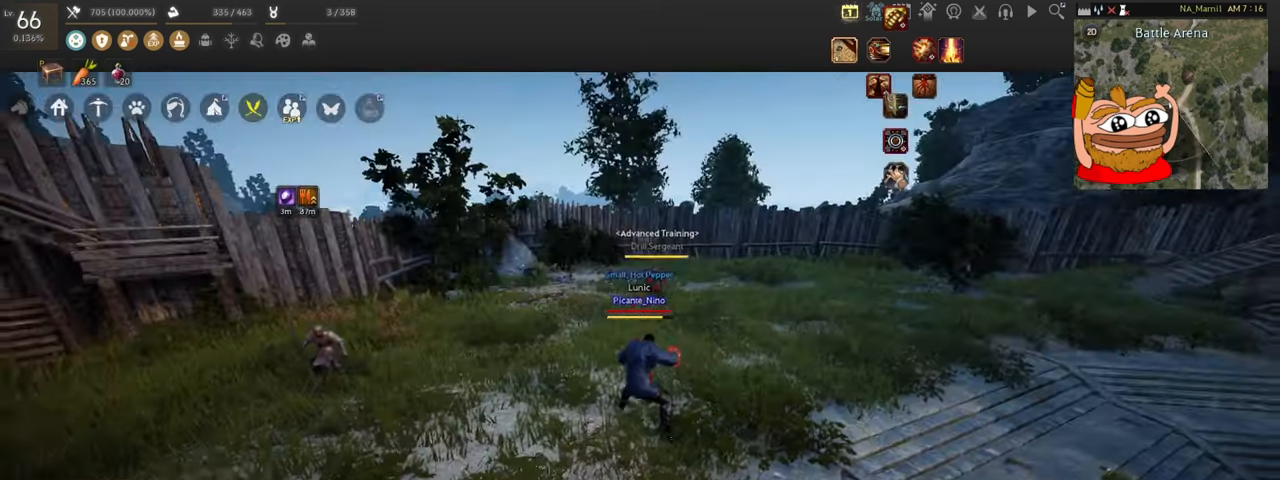
{"keys": ["s"], "mouse": [], "events": [[233, "w", "down"], [367, "w", "up"], [467, "s", "down"]]}
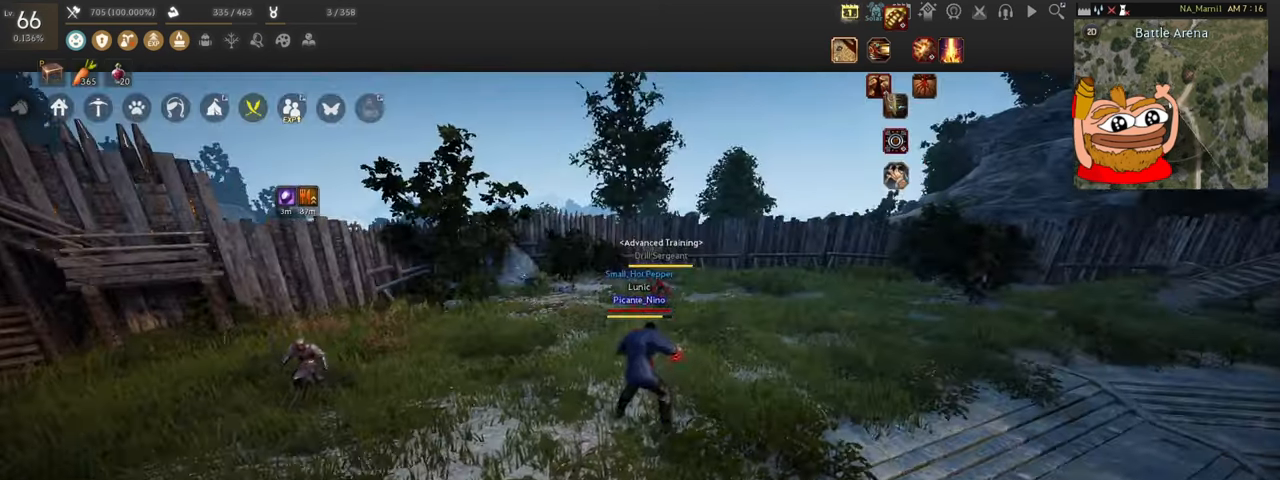
{"keys": [], "mouse": [], "events": [[335, "s", "up"]]}
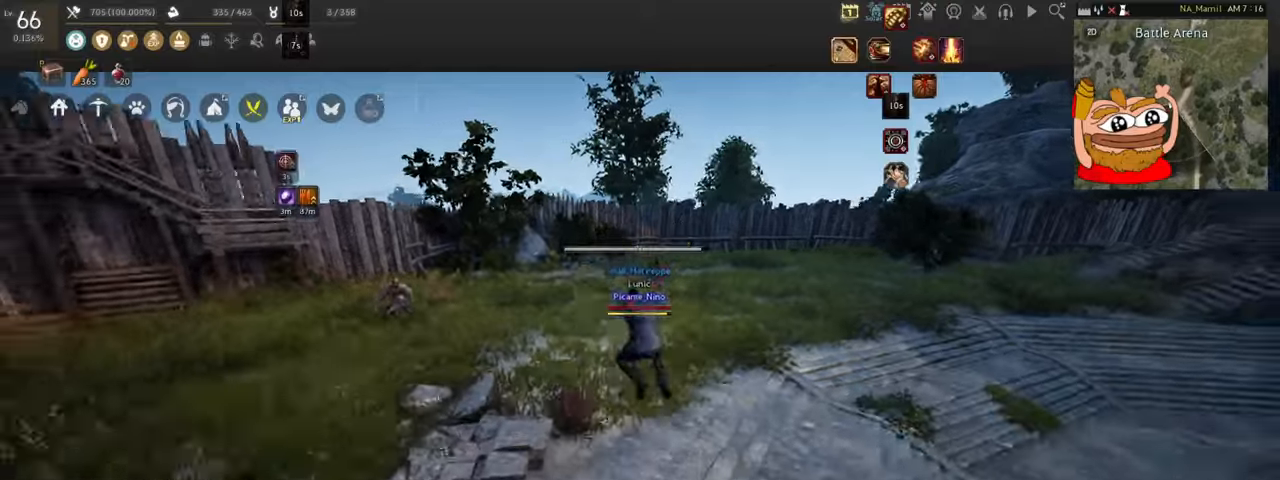
{"keys": ["w"], "mouse": [], "events": [[401, "w", "down"]]}
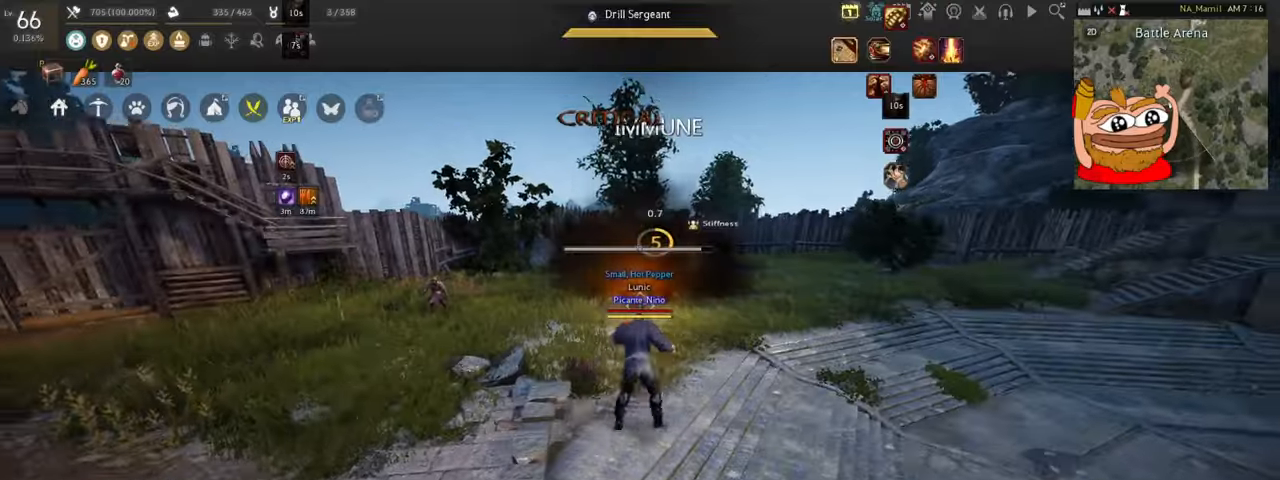
{"keys": [], "mouse": [], "events": [[400, "w", "up"]]}
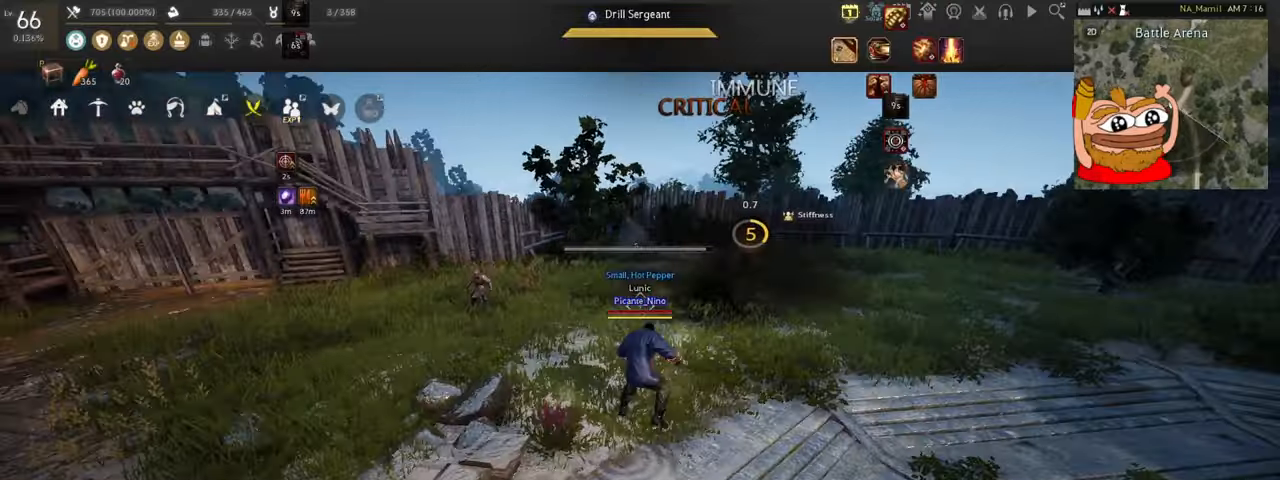
{"keys": [], "mouse": [], "events": []}
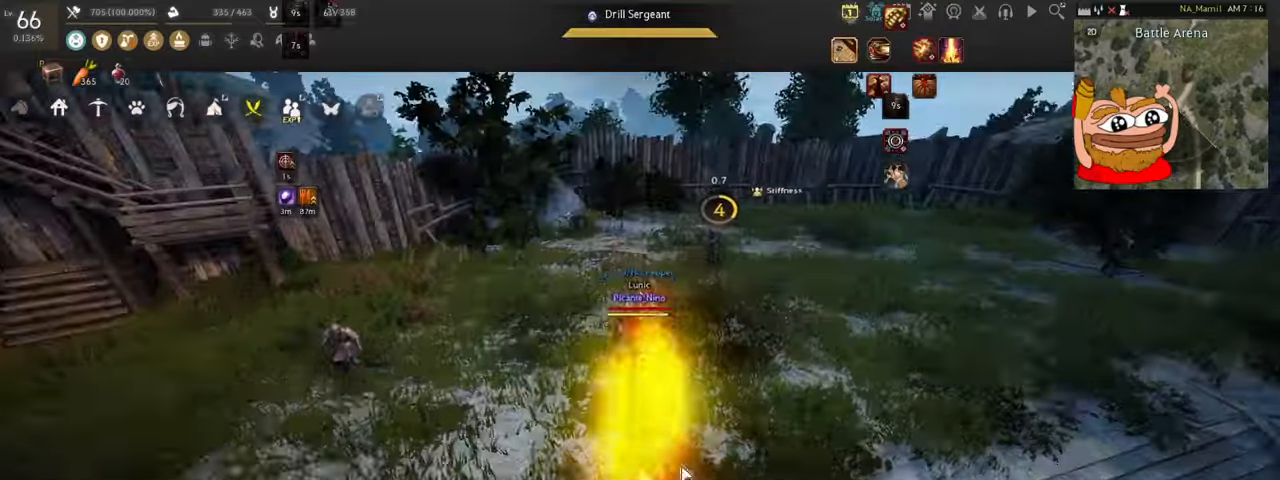
{"keys": ["shift"], "mouse": ["left"], "events": [[167, "mouse_left", "down"], [334, "mouse_left", "up"], [334, "shift", "down"], [367, "mouse_left", "down"], [400, "x", "down"], [500, "x", "up"]]}
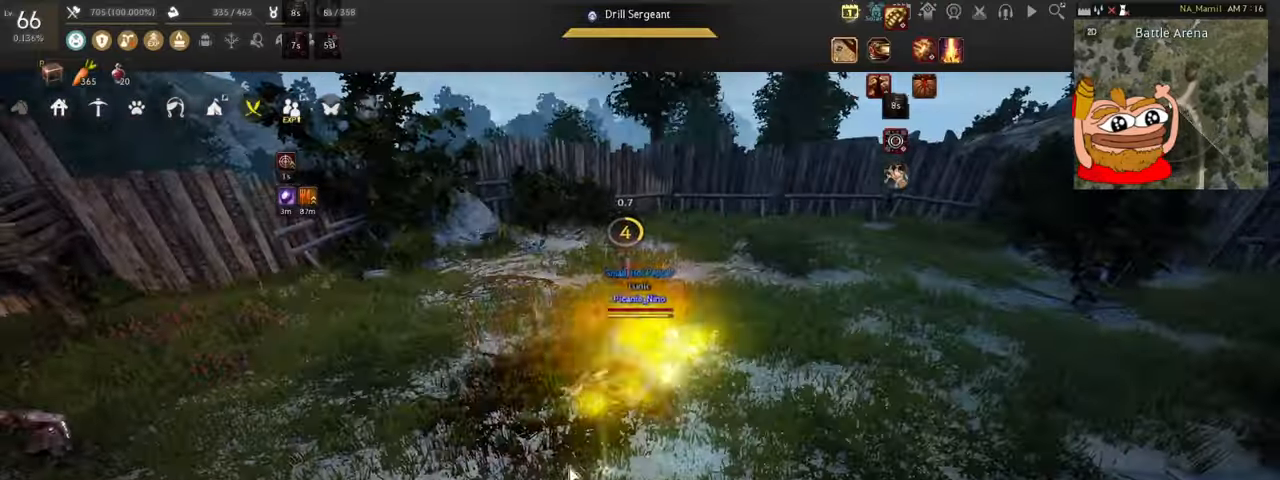
{"keys": [], "mouse": ["left"], "events": [[34, "mouse_left", "up"], [101, "x", "down"], [134, "mouse_left", "down"], [267, "mouse_left", "up"], [301, "x", "up"], [334, "mouse_left", "down"], [468, "shift", "up"]]}
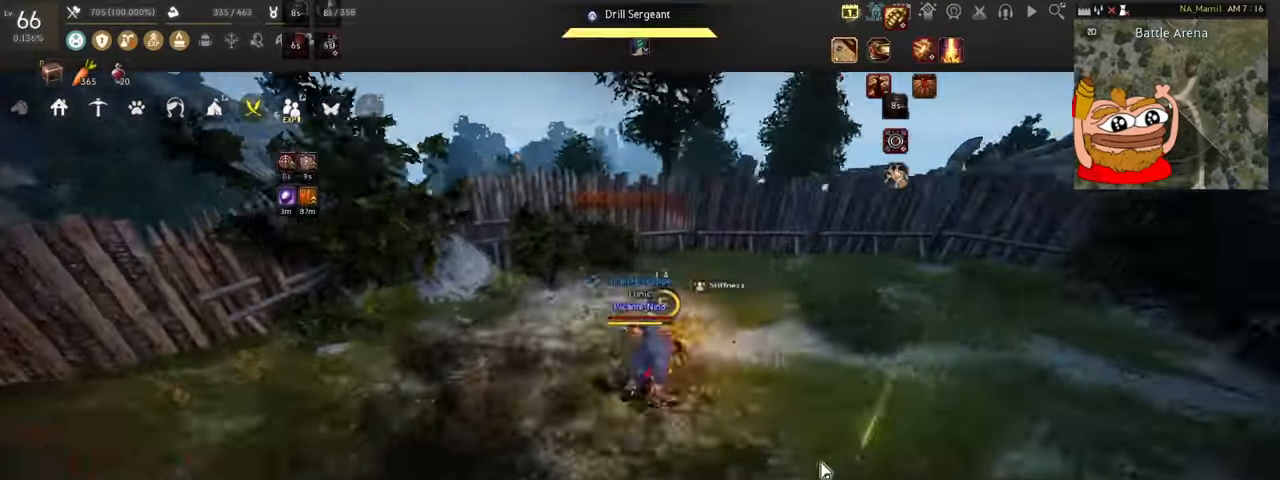
{"keys": ["c"], "mouse": [], "events": [[167, "mouse_left", "up"], [400, "c", "down"]]}
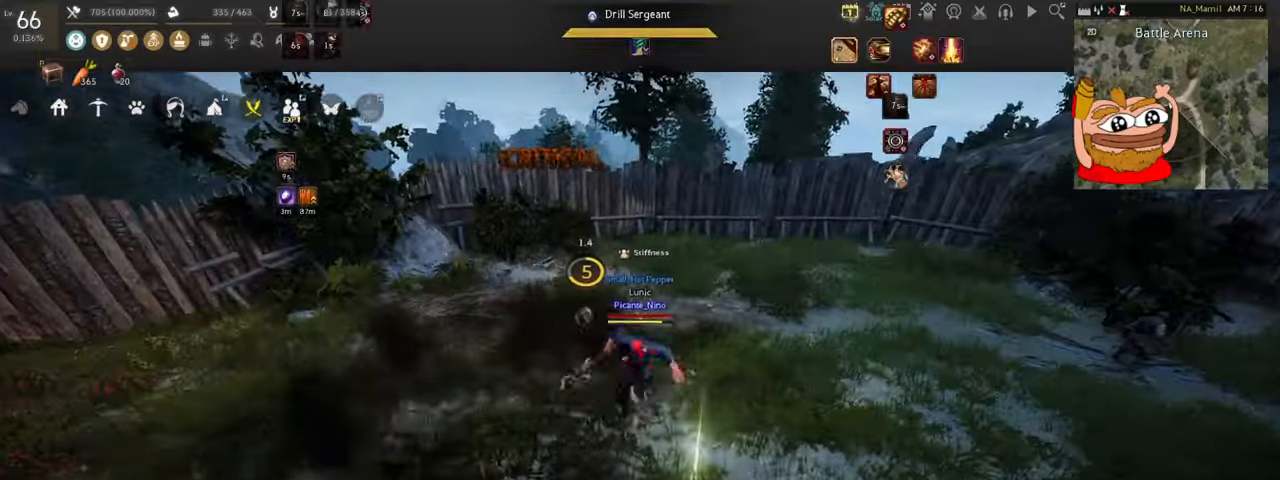
{"keys": [], "mouse": [], "events": [[67, "c", "up"]]}
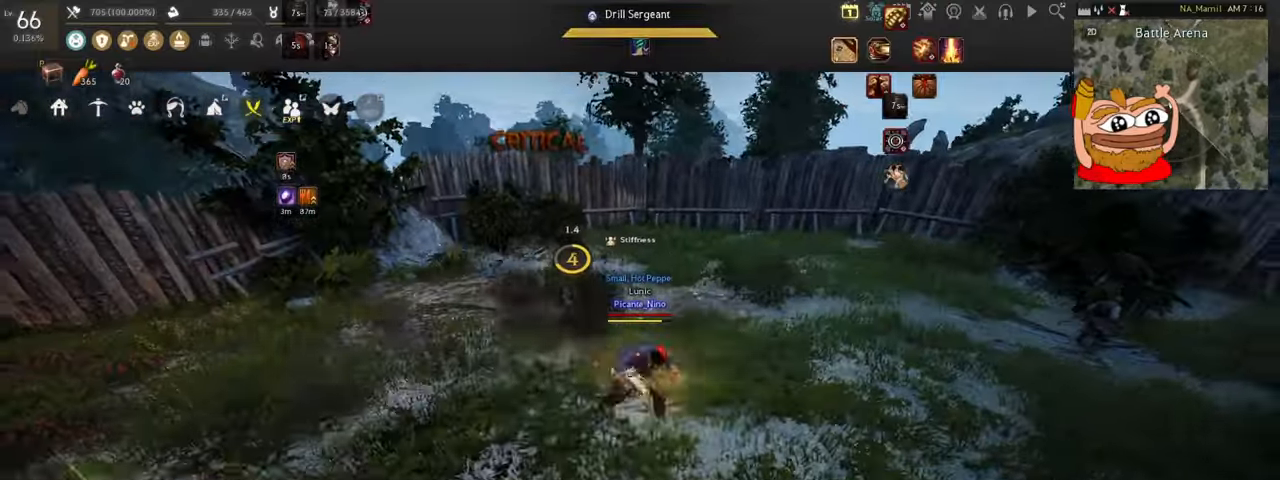
{"keys": [], "mouse": [], "events": [[33, "w", "down"], [100, "w", "up"]]}
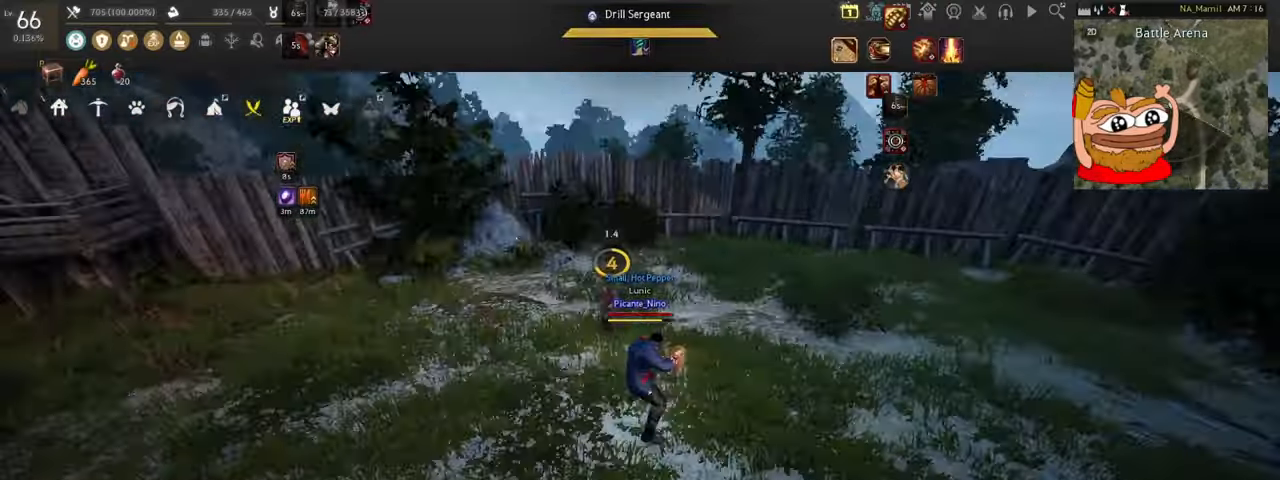
{"keys": ["w"], "mouse": [], "events": [[167, "w", "down"]]}
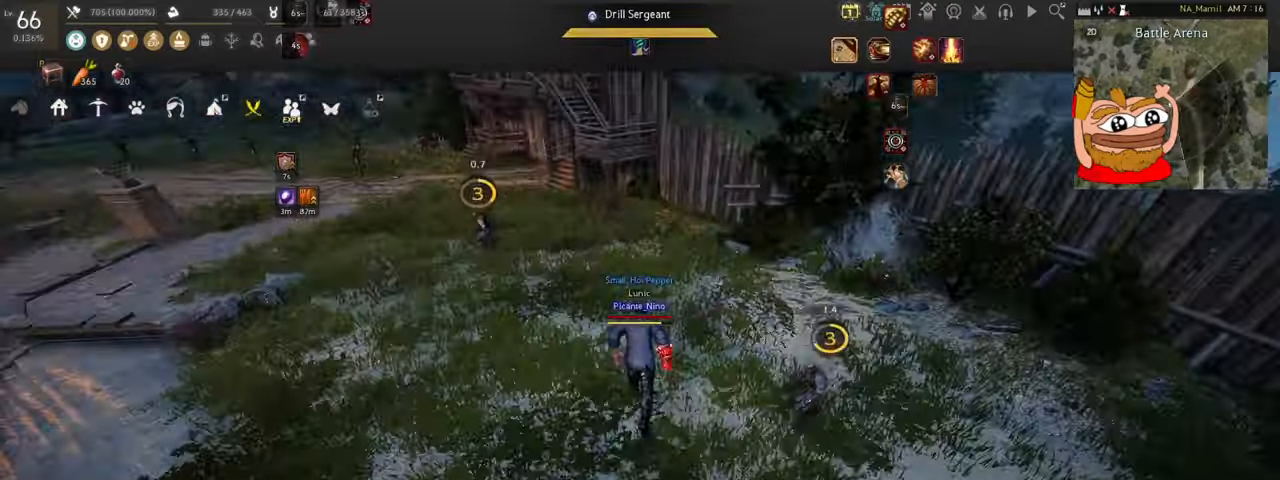
{"keys": ["w"], "mouse": [], "events": []}
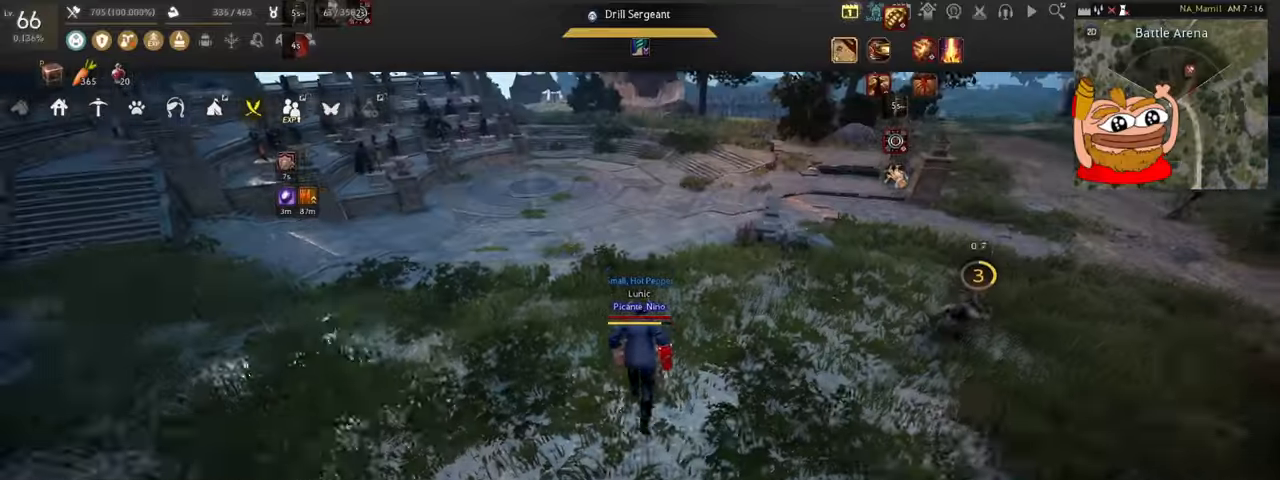
{"keys": ["w"], "mouse": [], "events": []}
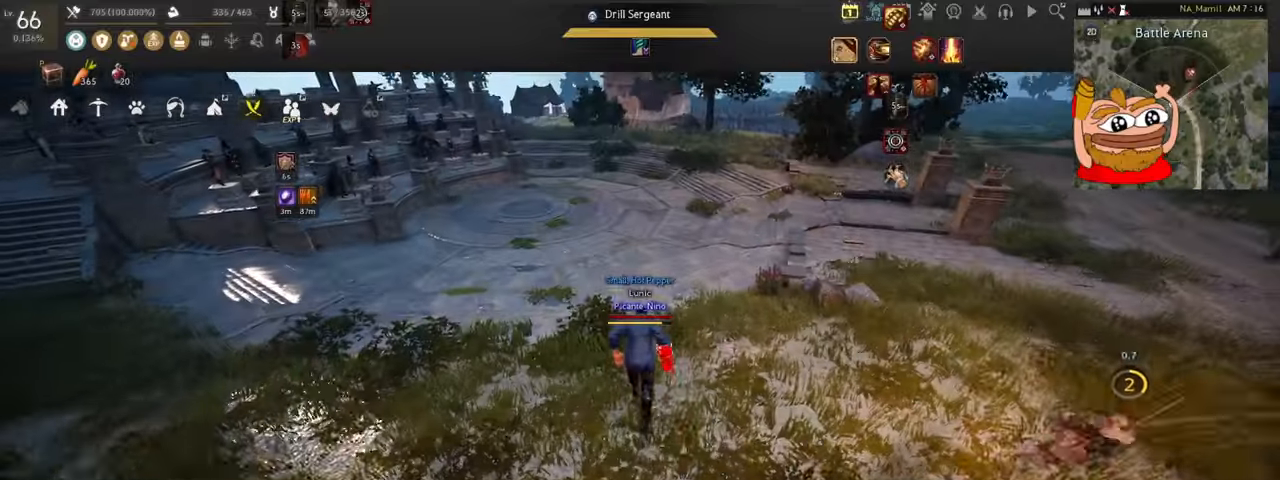
{"keys": ["w"], "mouse": [], "events": []}
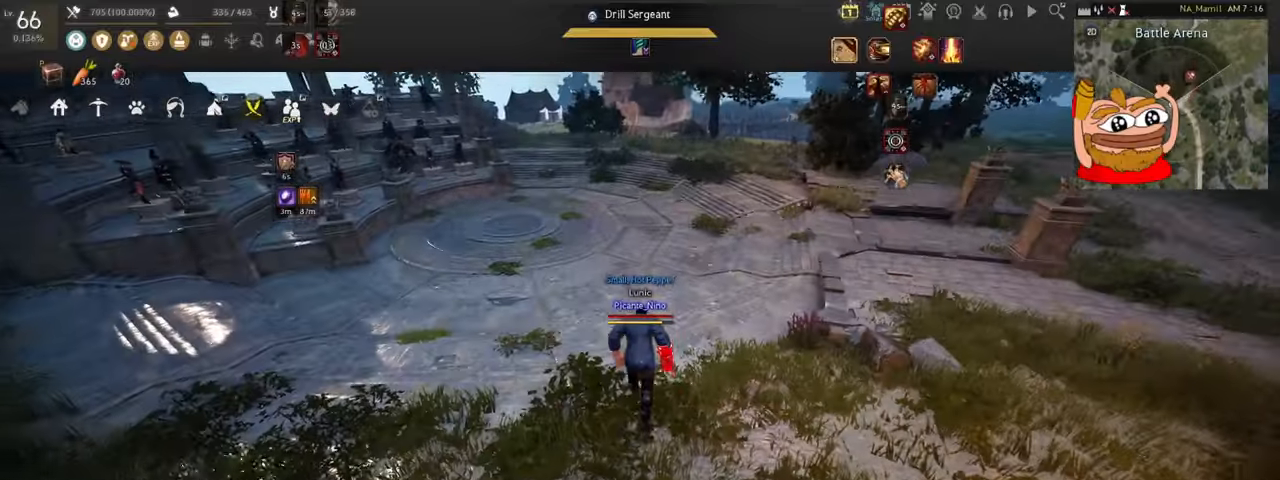
{"keys": [], "mouse": [], "events": [[334, "w", "up"]]}